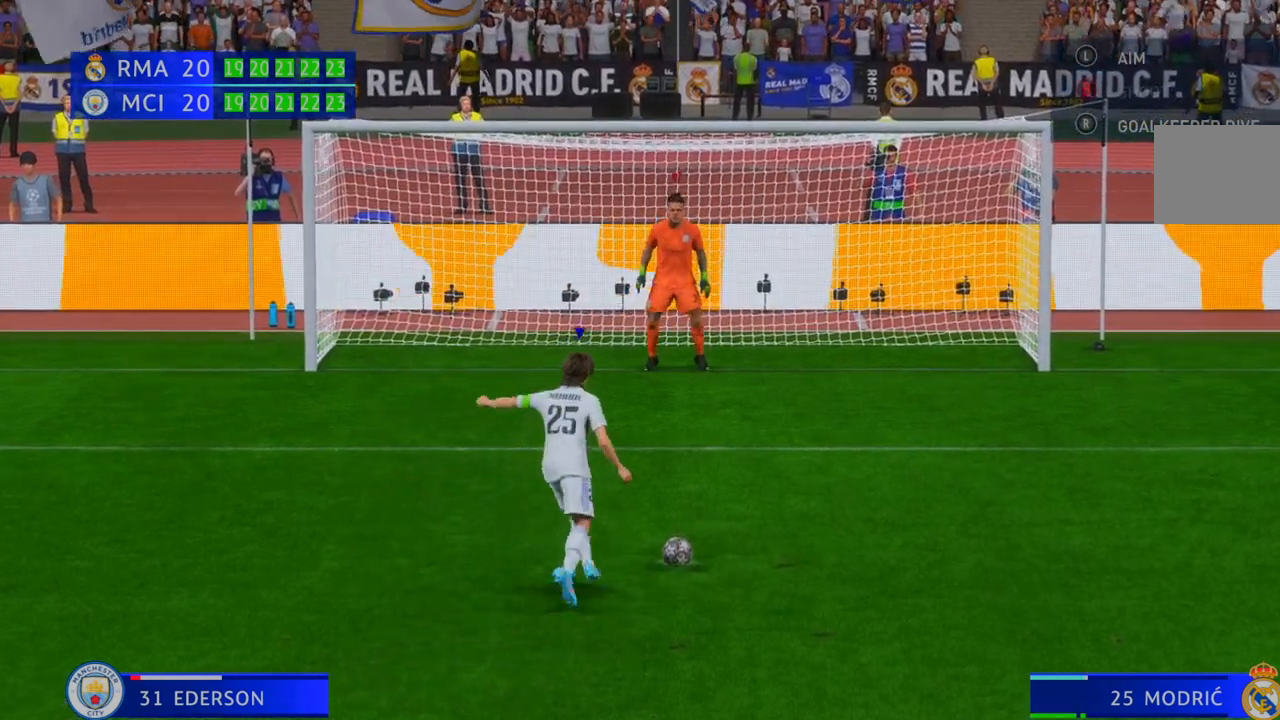
Gameplay with a controller (Xbox layout); each line is a JSON object with the inputs held at the frame after it (dt_ms = milliseconds from this image to that frame). "events" lists button and stick changes between this image and that frame as [ms after this image, input, new state], when the widget could be followed in between. Not read: L3 R3.
{"dt_ms": 1000, "buttons": [], "left_stick": "center", "right_stick": "down-left"}
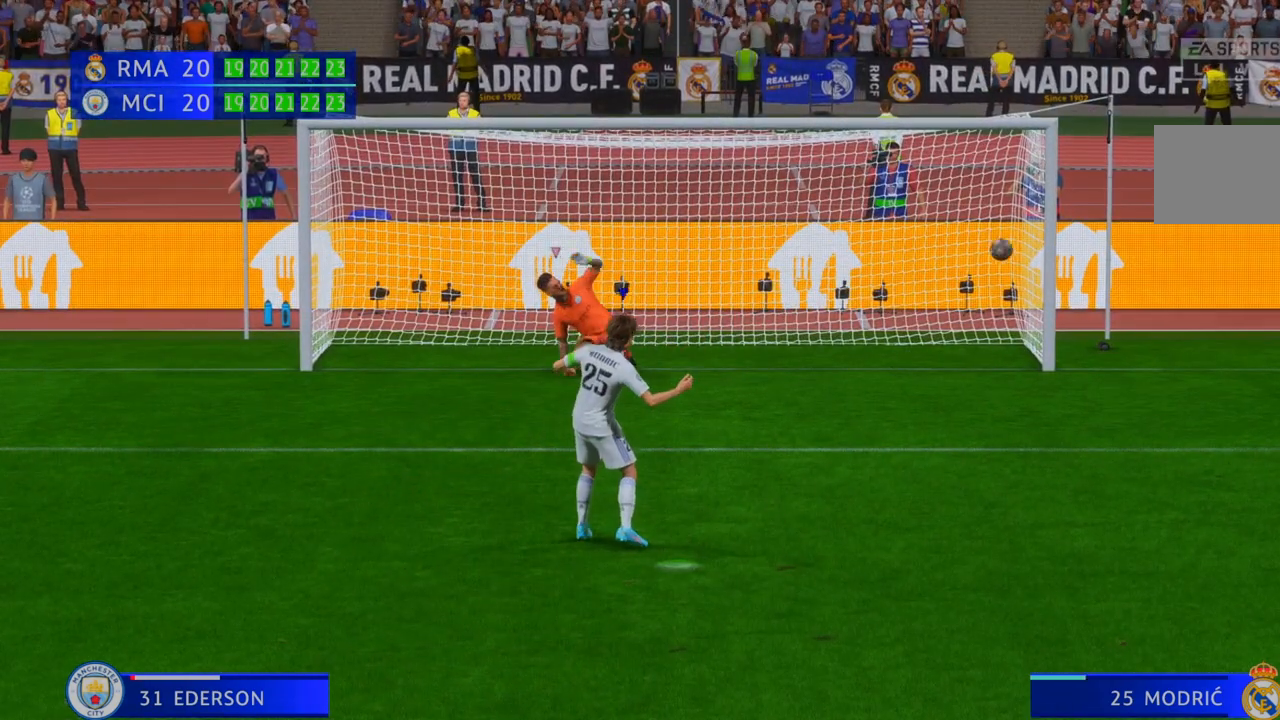
{"dt_ms": 500, "buttons": [], "left_stick": "center", "right_stick": "center", "events": [[17, "right_stick", "center"]]}
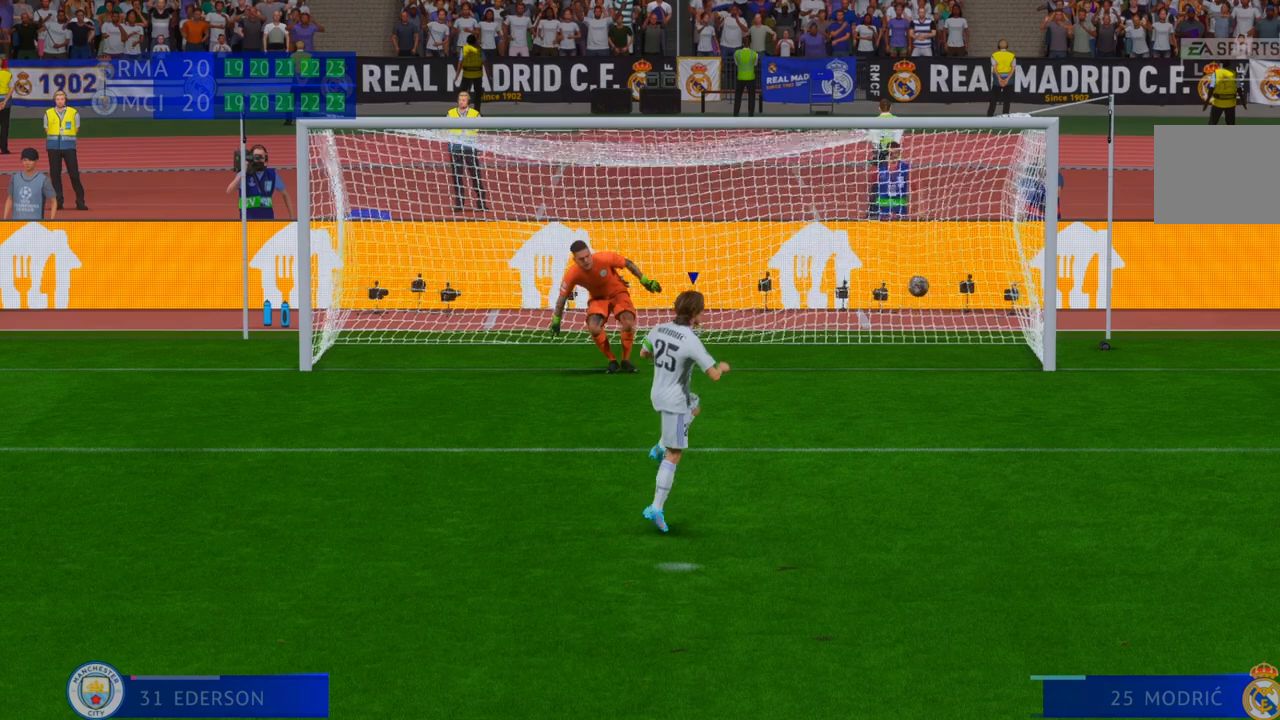
{"dt_ms": 500, "buttons": [], "left_stick": "center", "right_stick": "center", "events": []}
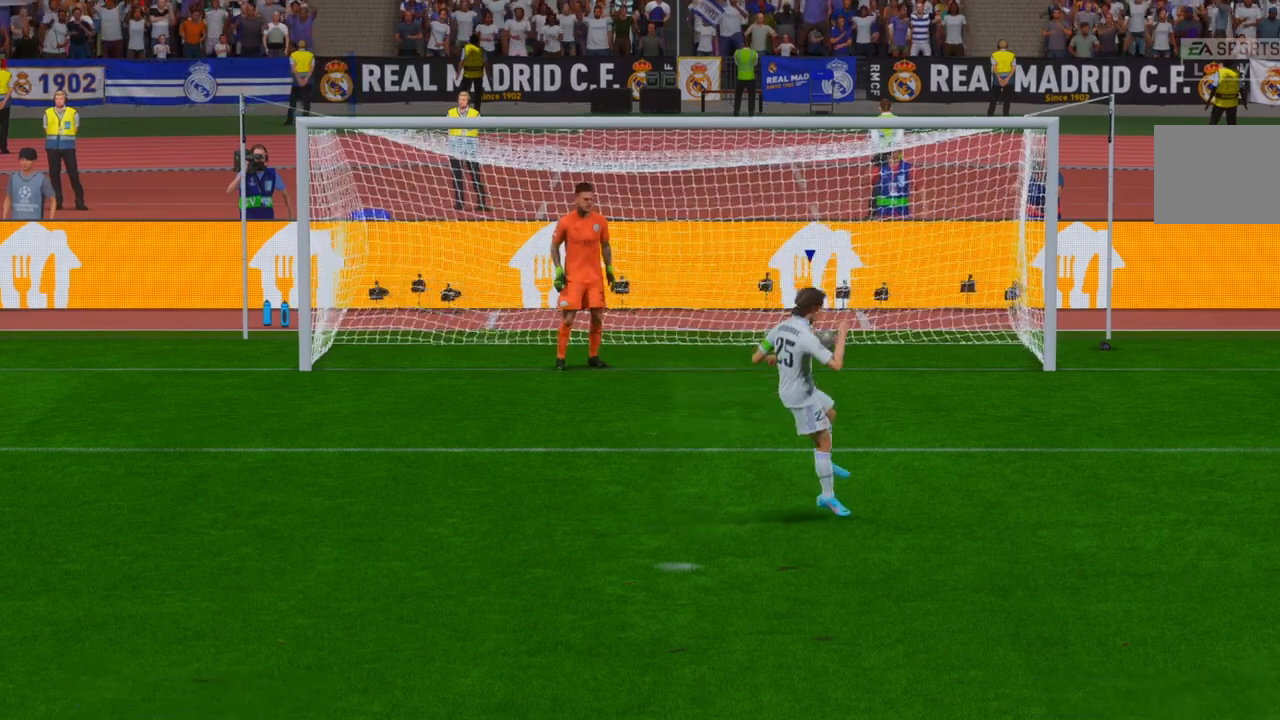
{"dt_ms": 500, "buttons": [], "left_stick": "center", "right_stick": "center", "events": []}
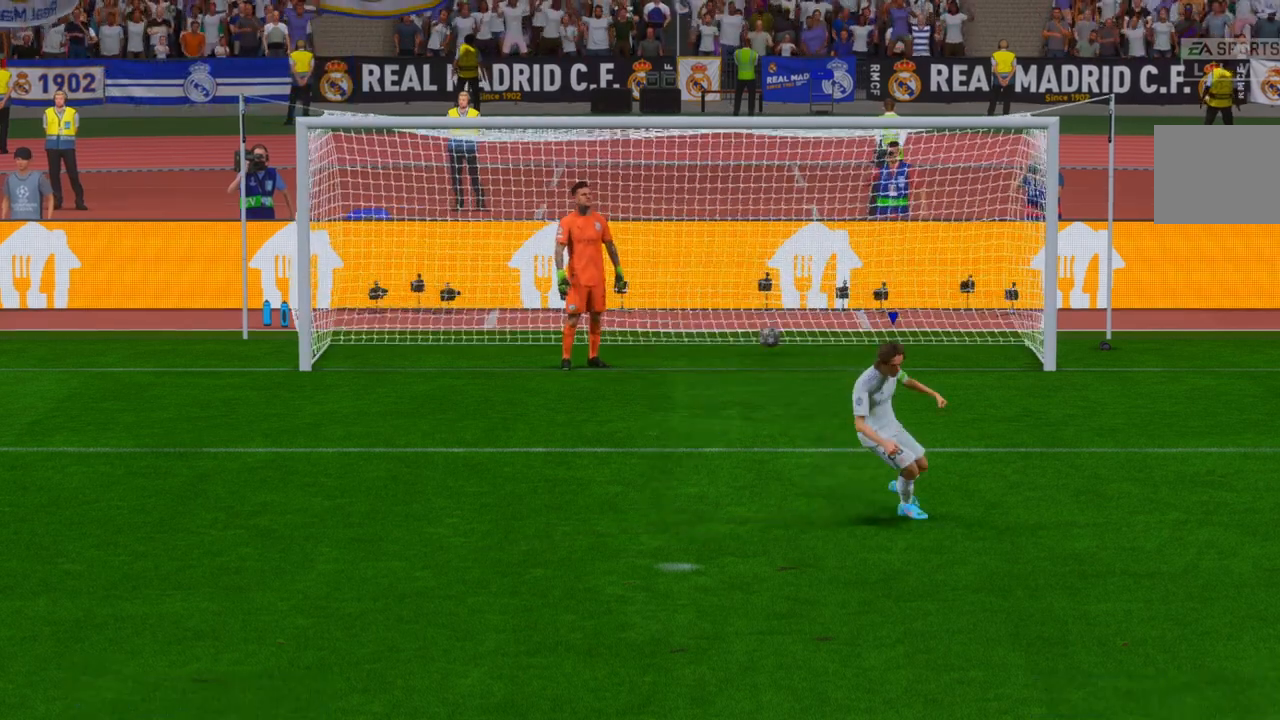
{"dt_ms": 500, "buttons": [], "left_stick": "center", "right_stick": "center", "events": []}